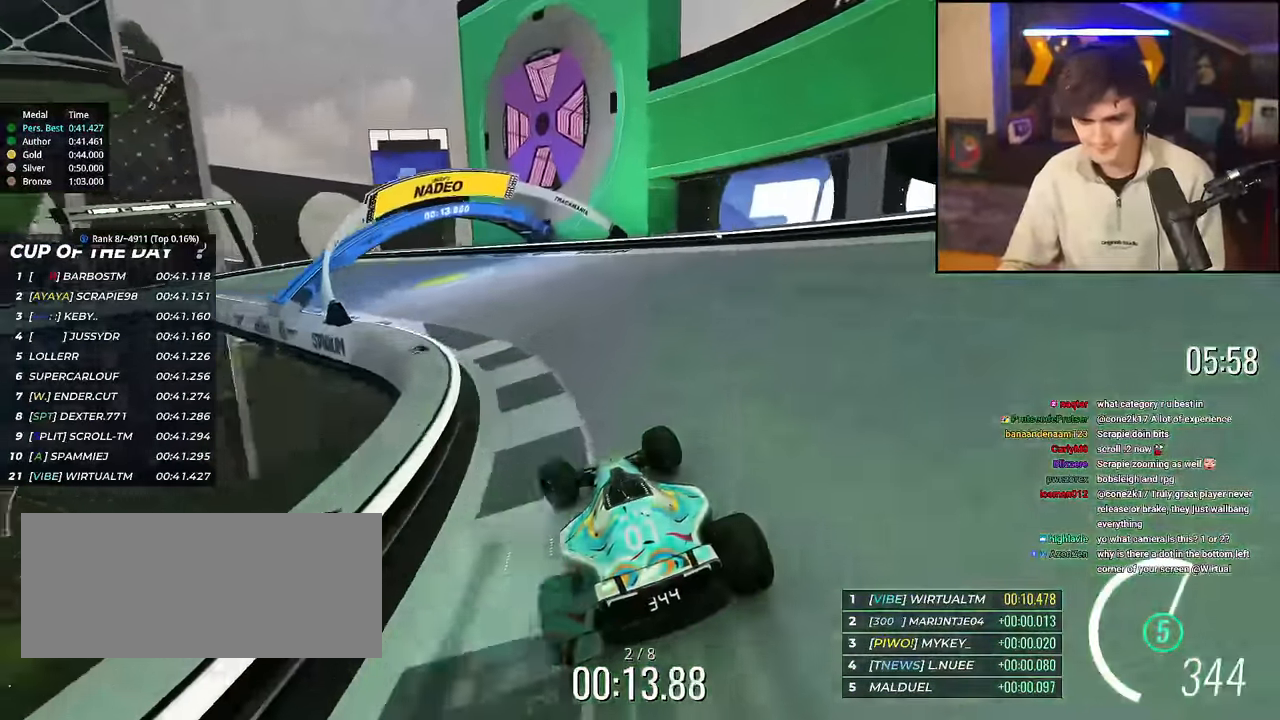
Gameplay with keyboard; each line is a JSON object with the keys held at the frame after it. "events" lists presses ("down") and releases ("up") of "brake", "down", "left", "right" and "up" between this image and that frame as [ms after this image, input, new state], when the widget could be followed in between. No other keys are recorded. Mouse input is not recorded. Key names are as the overlay labels them; some are game actions (e.g. jump) rather than physical keys.
{"keys": ["left", "up"], "events": []}
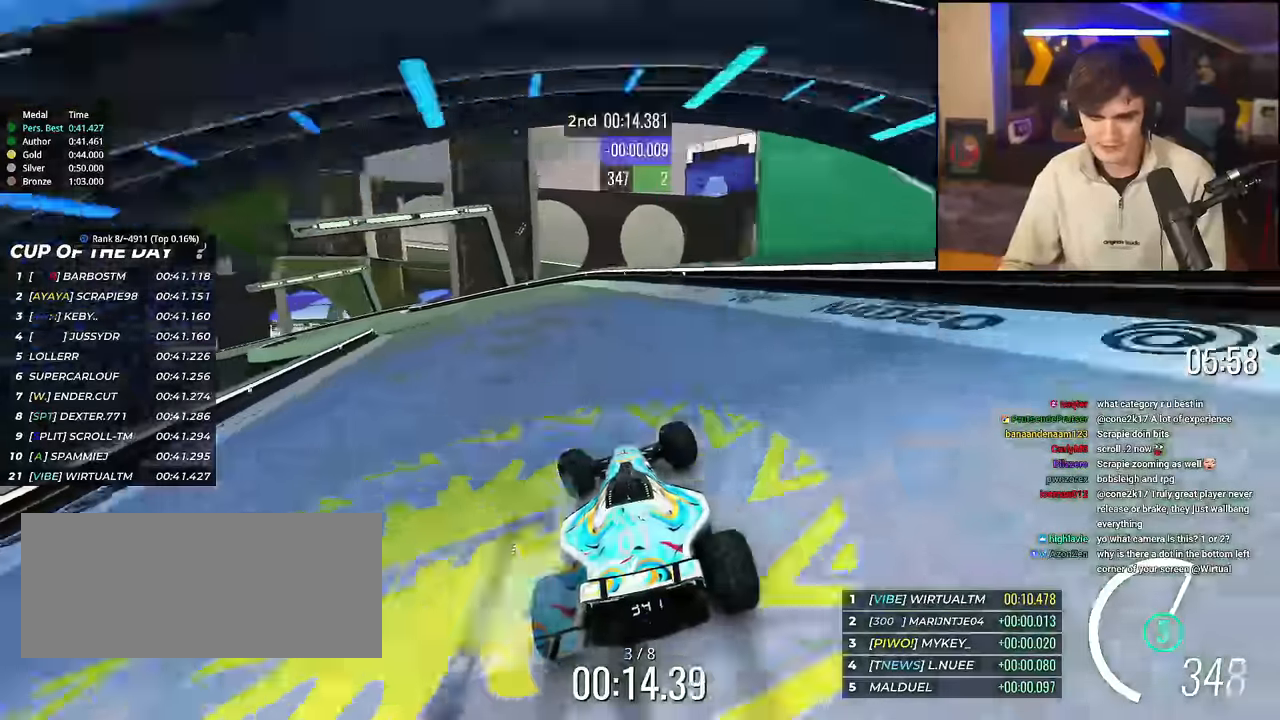
{"keys": ["left", "up"], "events": []}
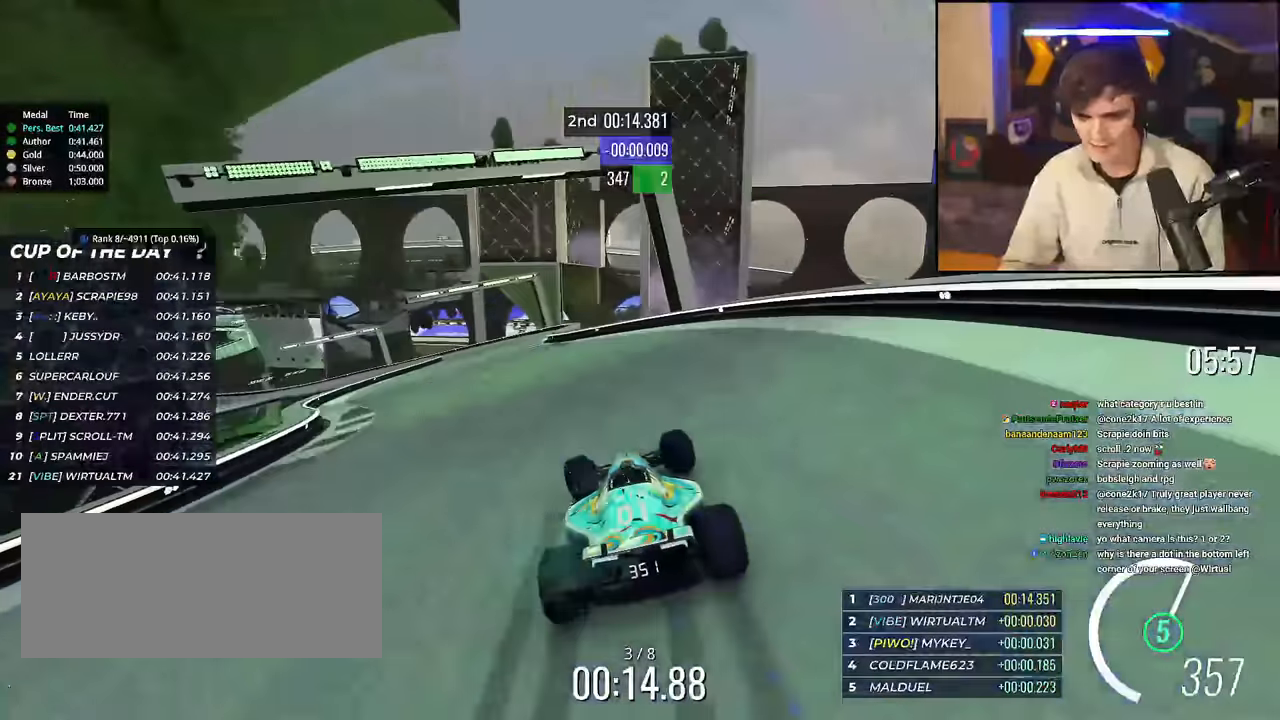
{"keys": ["left", "up"], "events": [[184, "left", "up"], [417, "left", "down"]]}
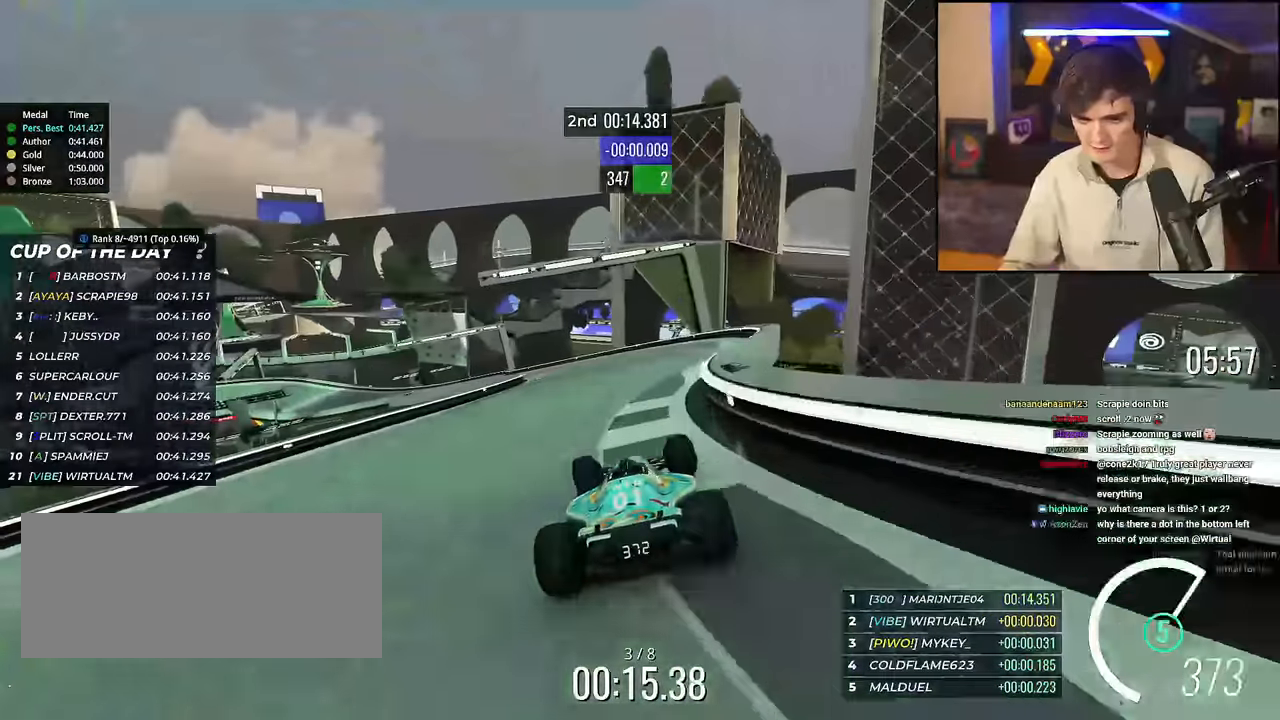
{"keys": ["up"], "events": [[200, "left", "up"], [300, "left", "down"], [434, "left", "up"]]}
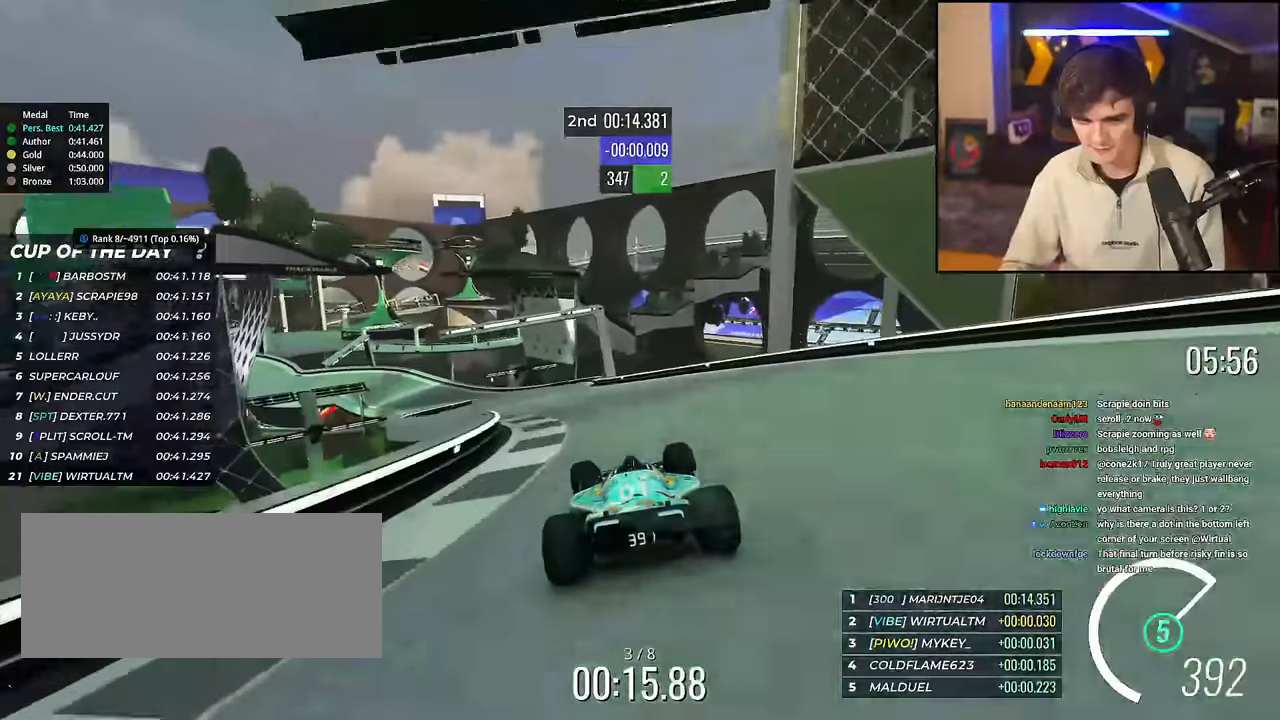
{"keys": ["left", "up"], "events": [[134, "left", "down"], [217, "left", "up"], [351, "left", "down"]]}
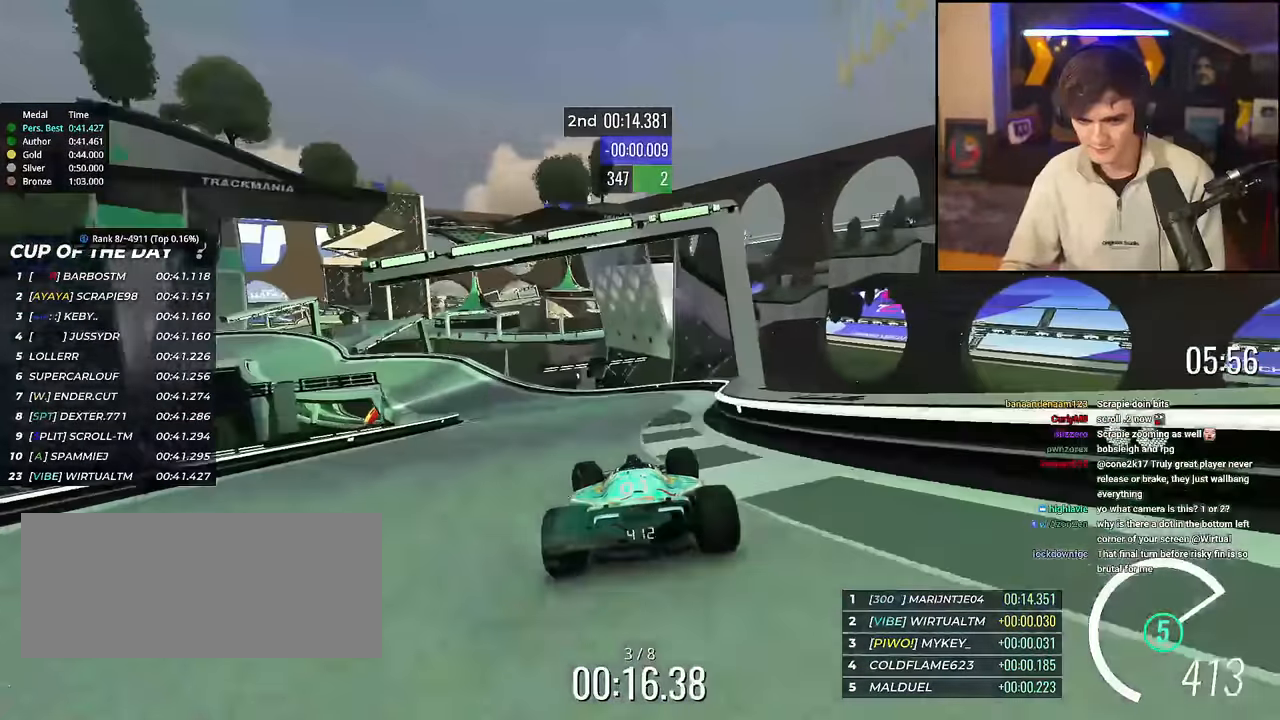
{"keys": ["brake", "left", "up"], "events": [[333, "brake", "down"]]}
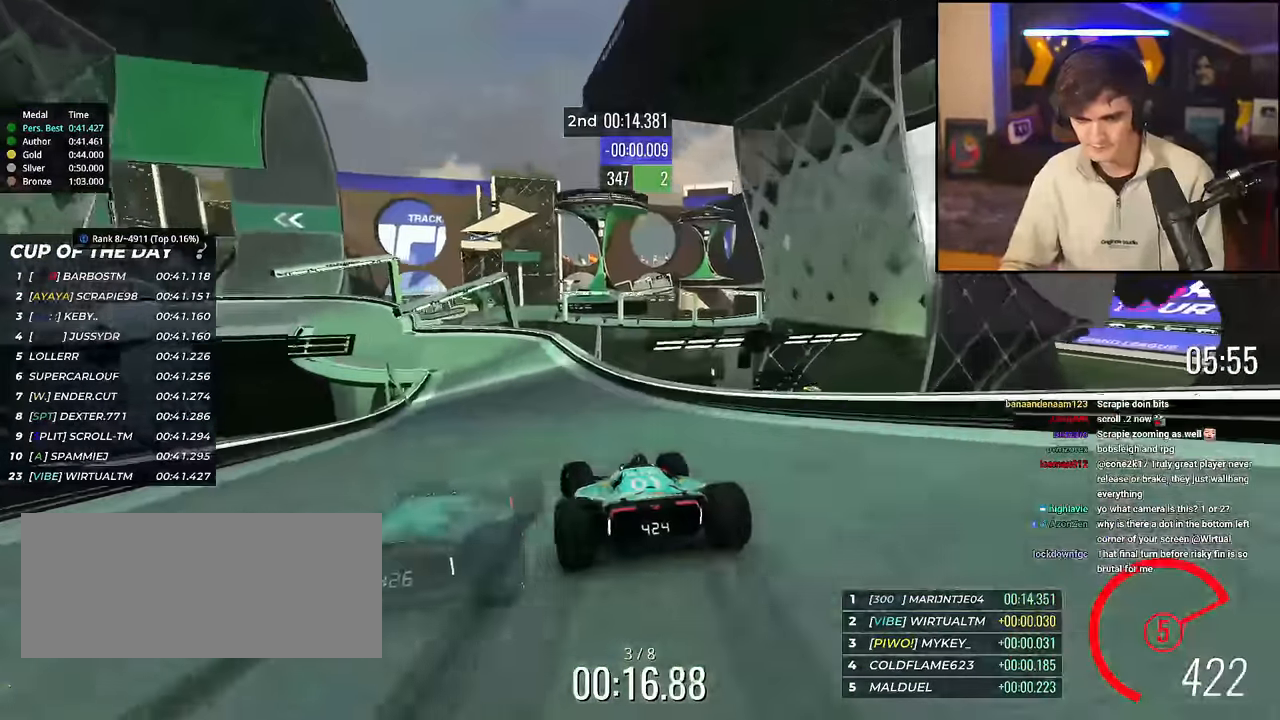
{"keys": ["left"], "events": [[251, "brake", "up"], [251, "up", "up"], [301, "up", "down"], [484, "up", "up"]]}
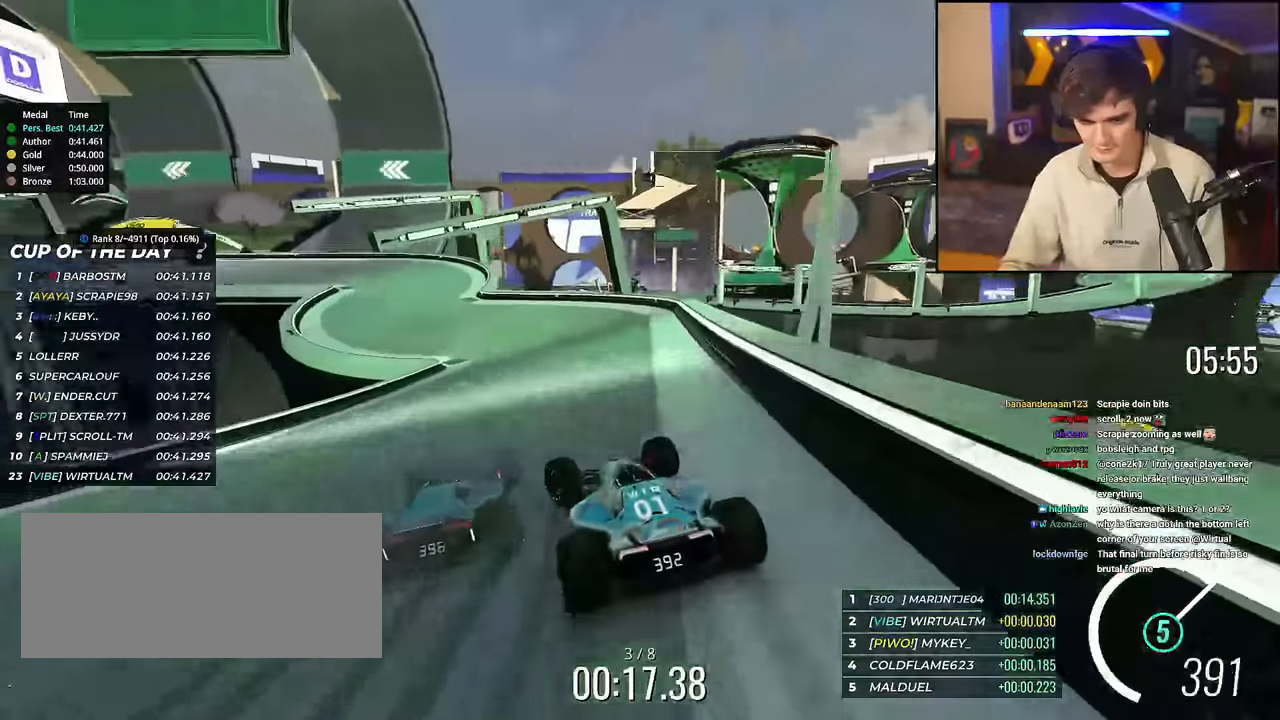
{"keys": ["left", "up"], "events": [[67, "up", "down"]]}
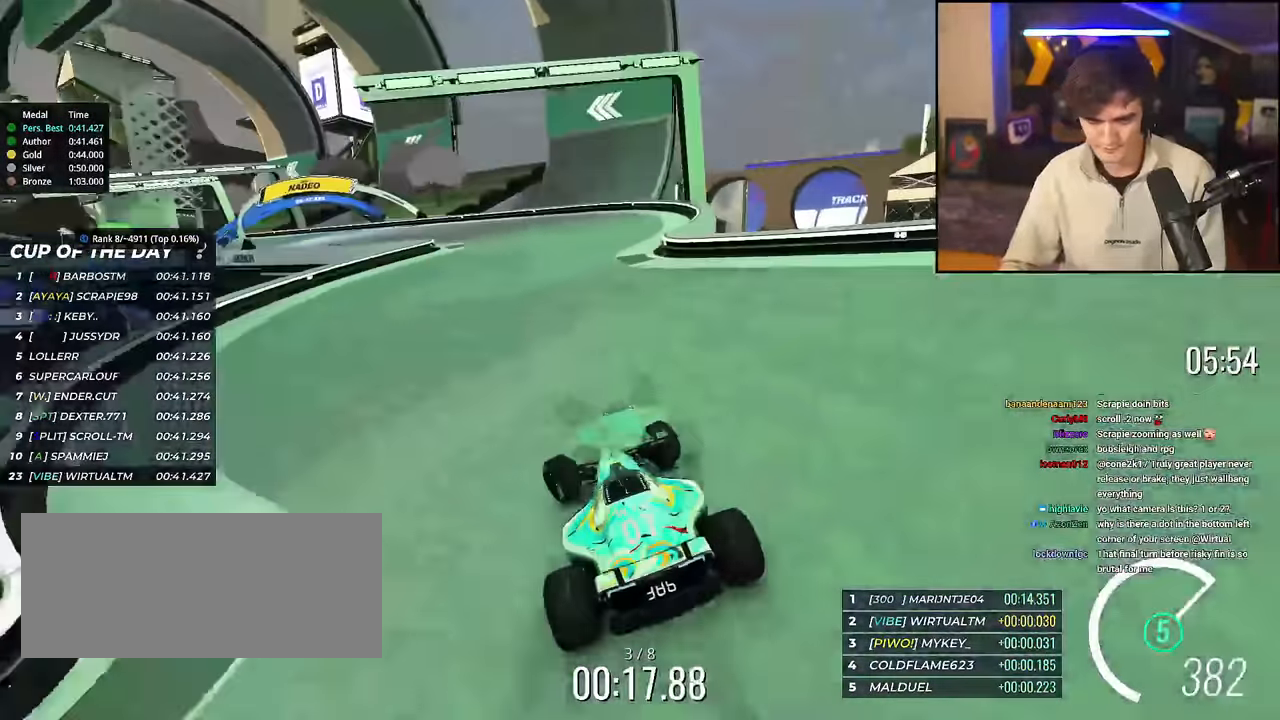
{"keys": ["left", "up"], "events": []}
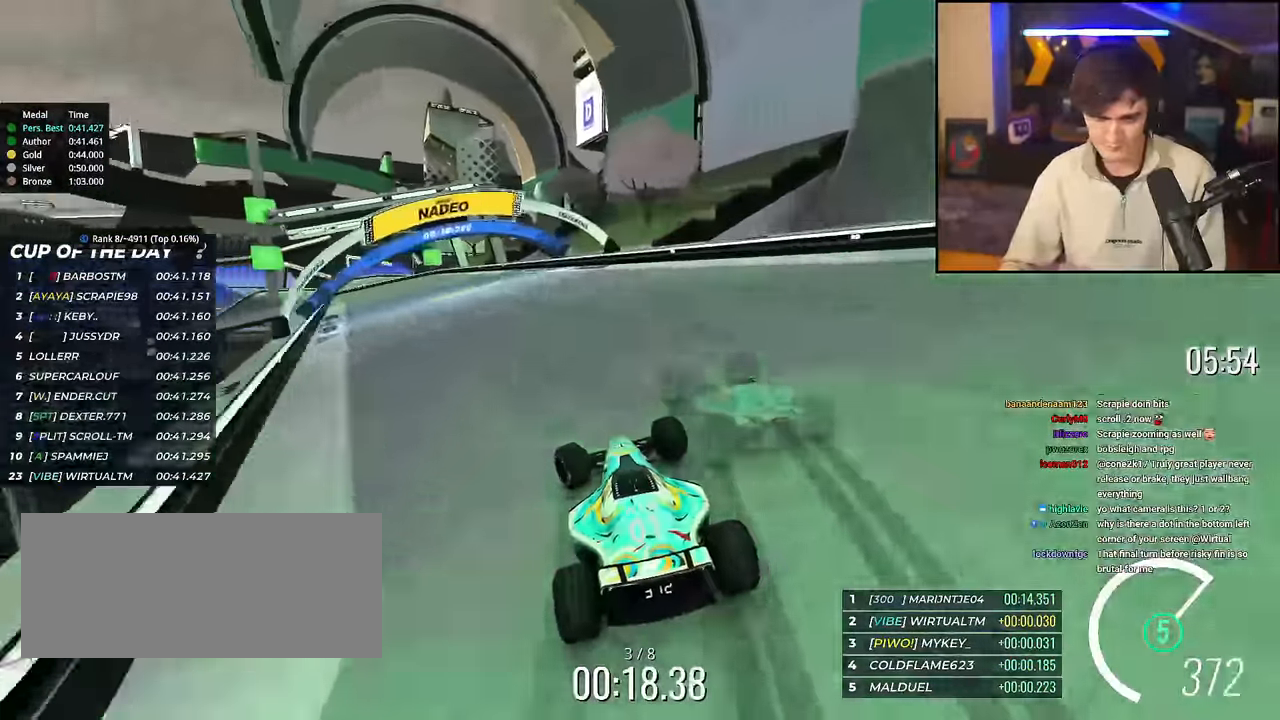
{"keys": ["left", "up"], "events": [[200, "left", "up"], [250, "left", "down"]]}
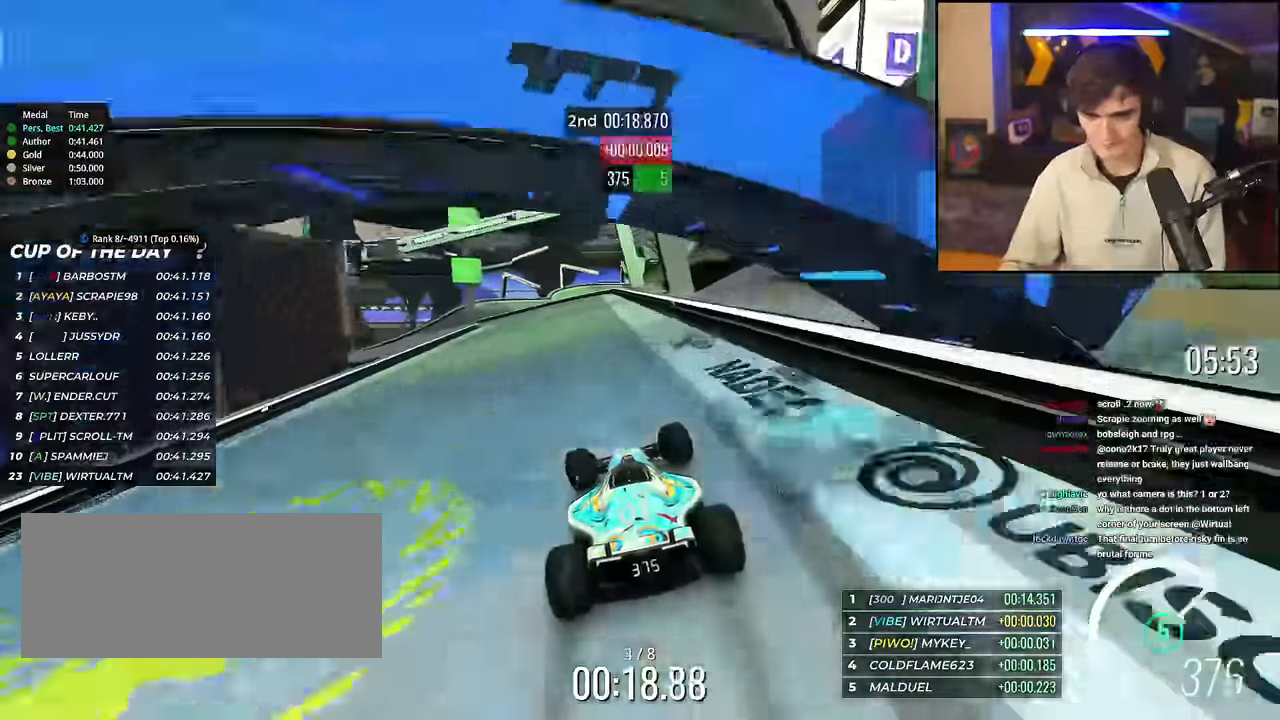
{"keys": ["up"], "events": [[401, "left", "up"]]}
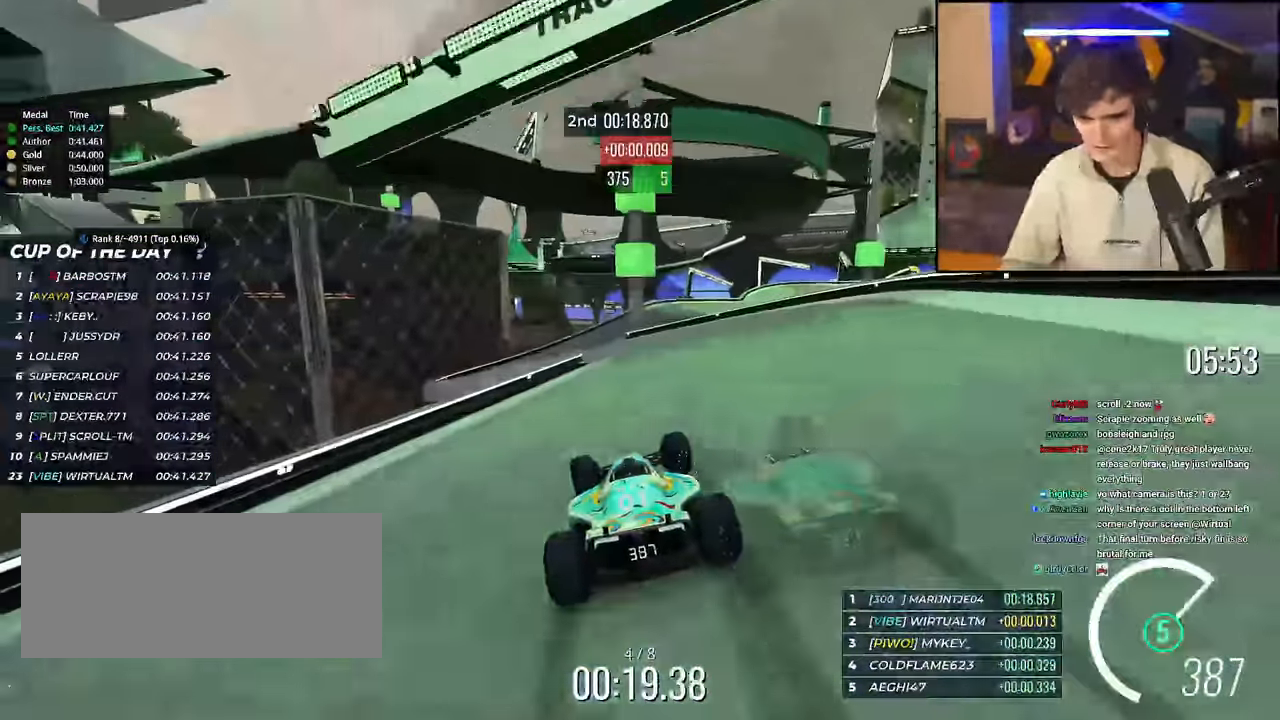
{"keys": ["right", "up"], "events": [[100, "left", "down"], [184, "left", "up"], [334, "right", "down"]]}
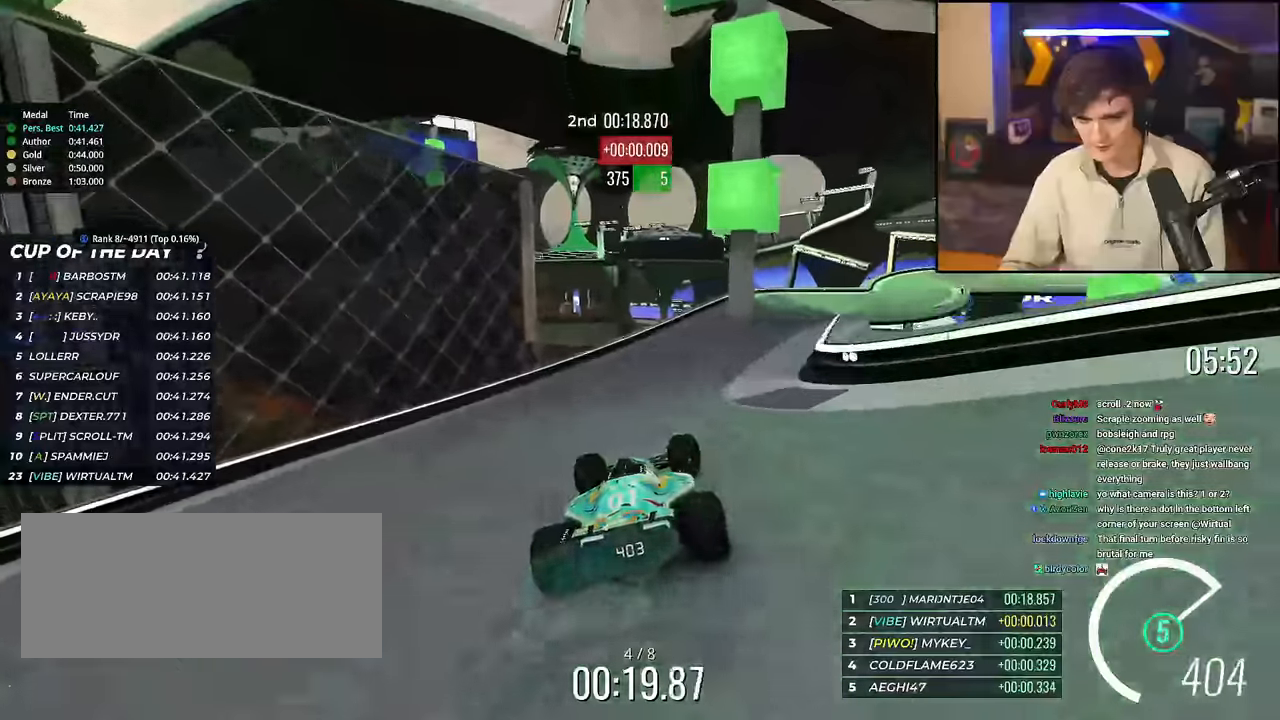
{"keys": ["right", "up"], "events": [[200, "brake", "down"], [383, "up", "up"], [434, "brake", "up"], [484, "up", "down"]]}
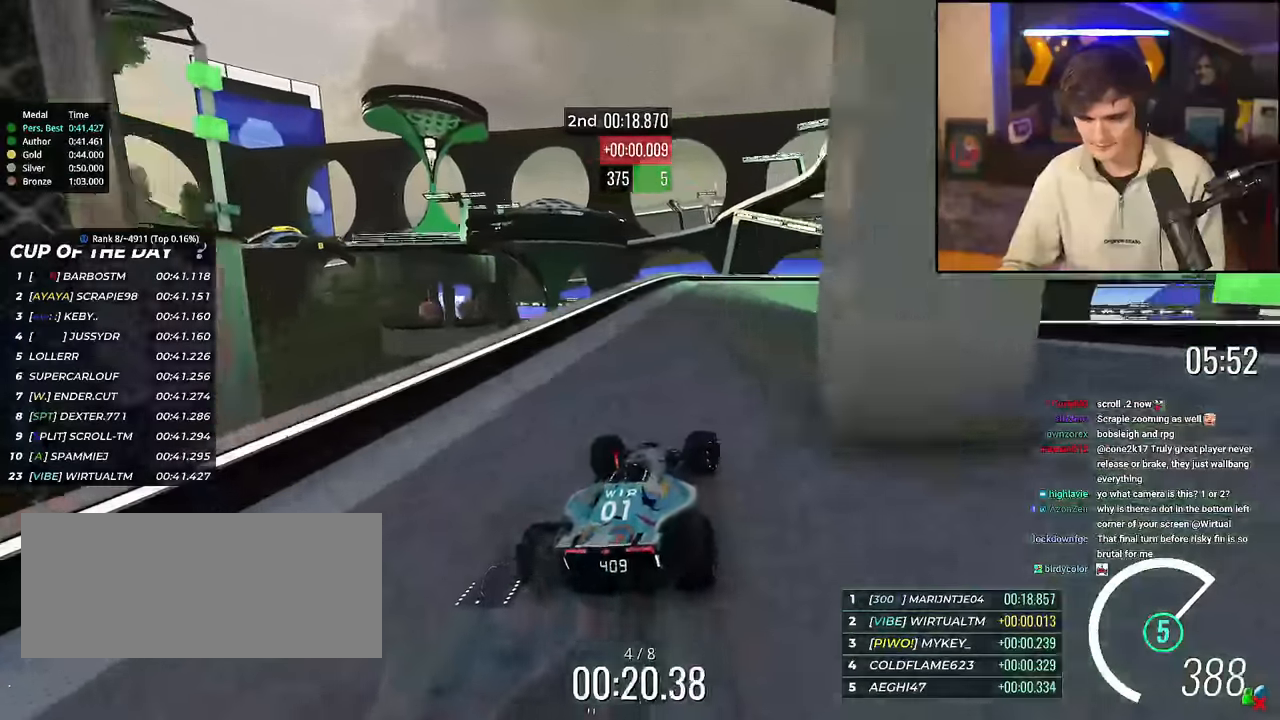
{"keys": ["right", "up"], "events": [[267, "brake", "down"], [351, "brake", "up"]]}
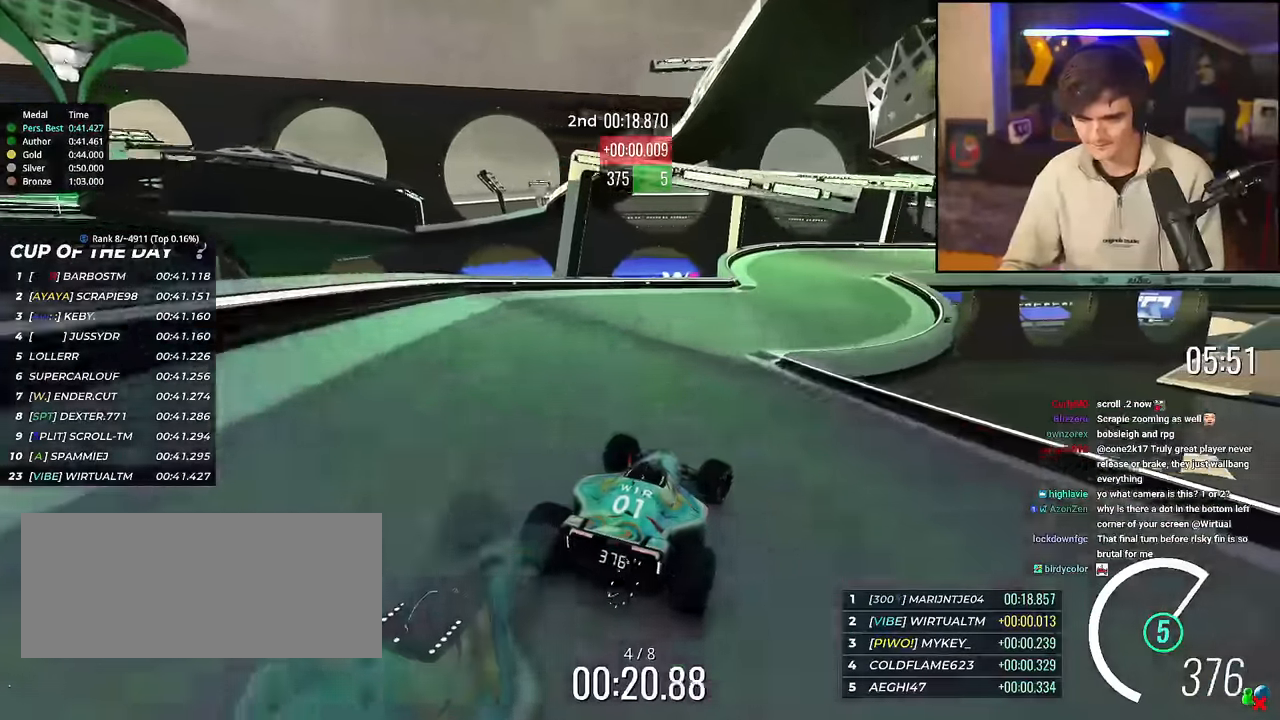
{"keys": ["up"], "events": [[50, "up", "up"], [83, "up", "down"], [417, "right", "up"]]}
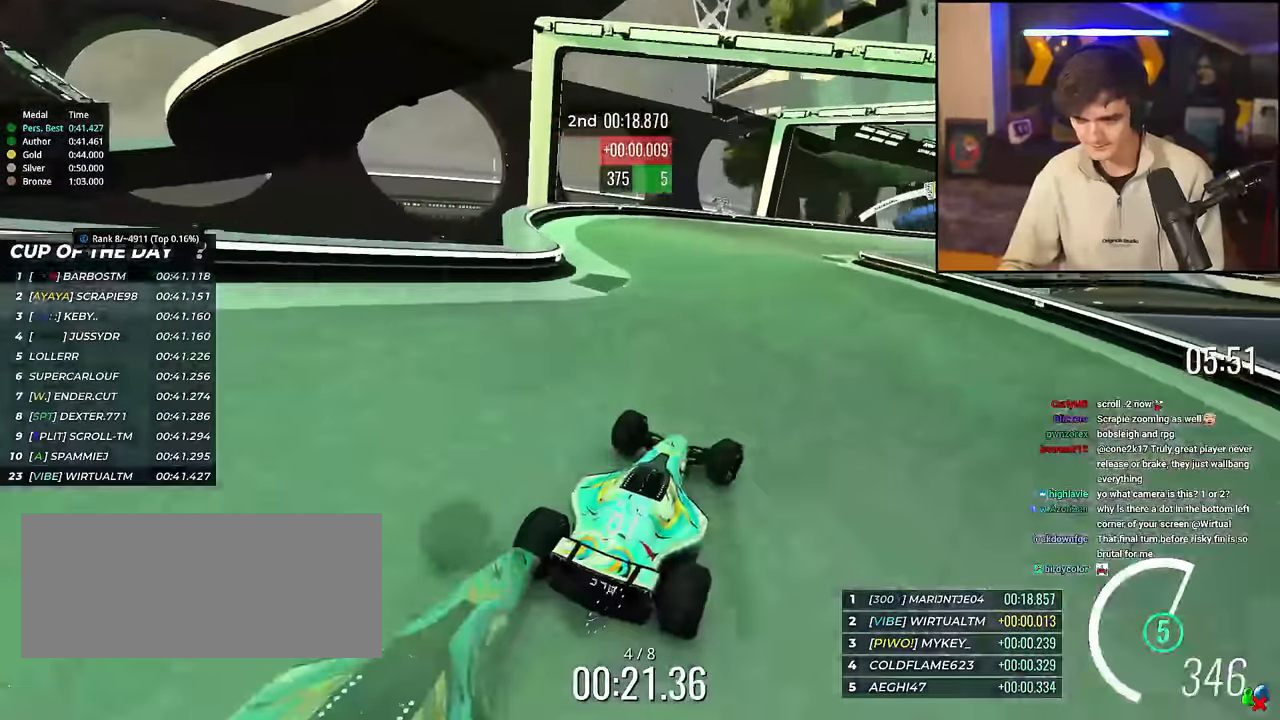
{"keys": ["right", "up"], "events": [[33, "right", "down"]]}
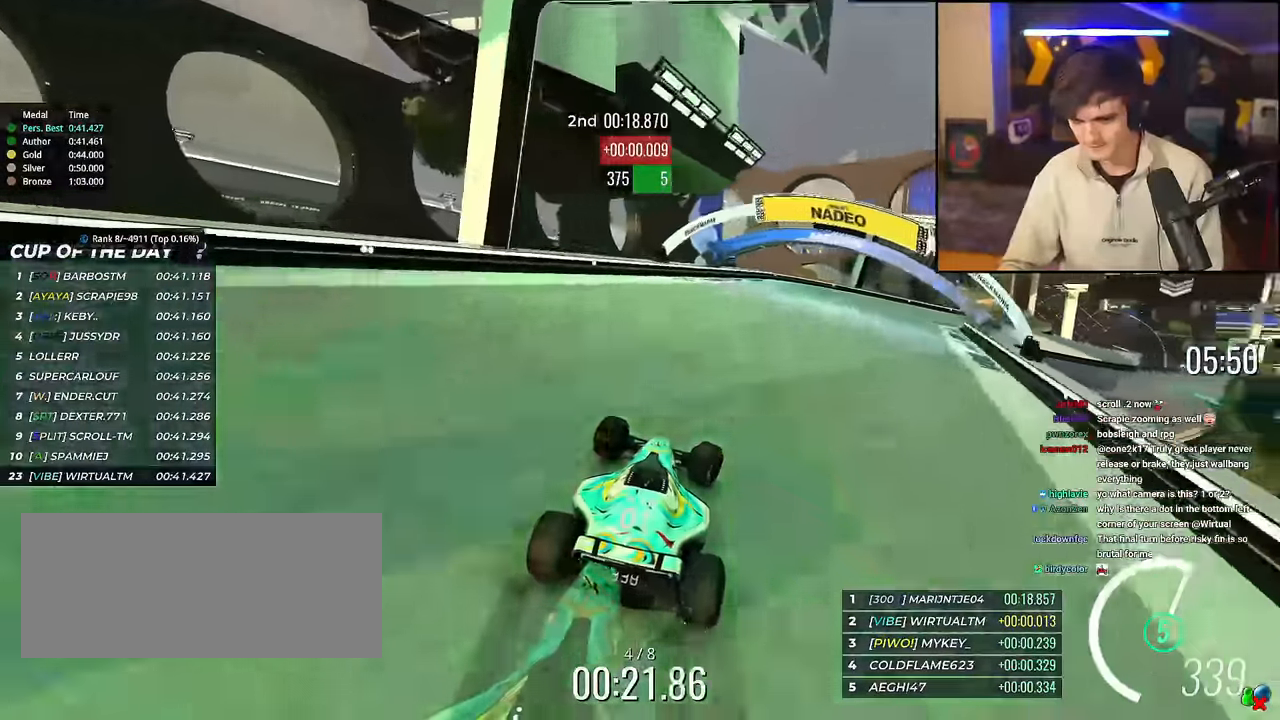
{"keys": ["right", "up"], "events": []}
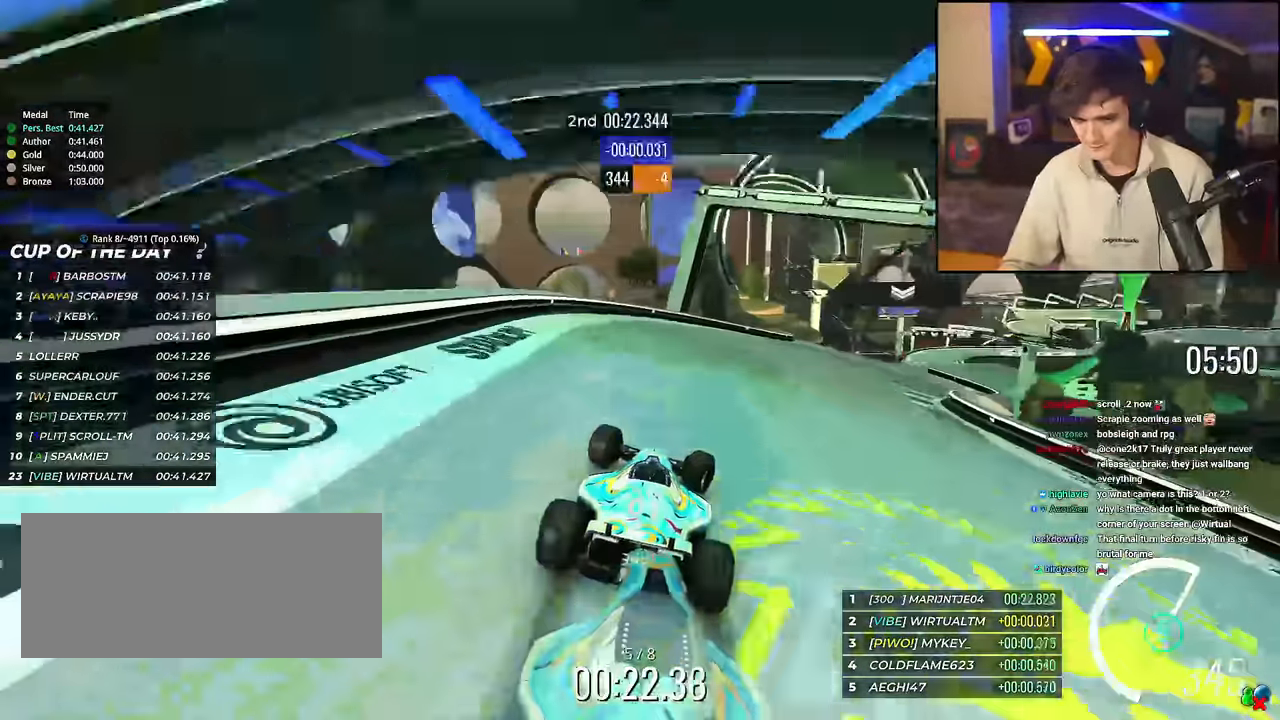
{"keys": ["right", "up"], "events": []}
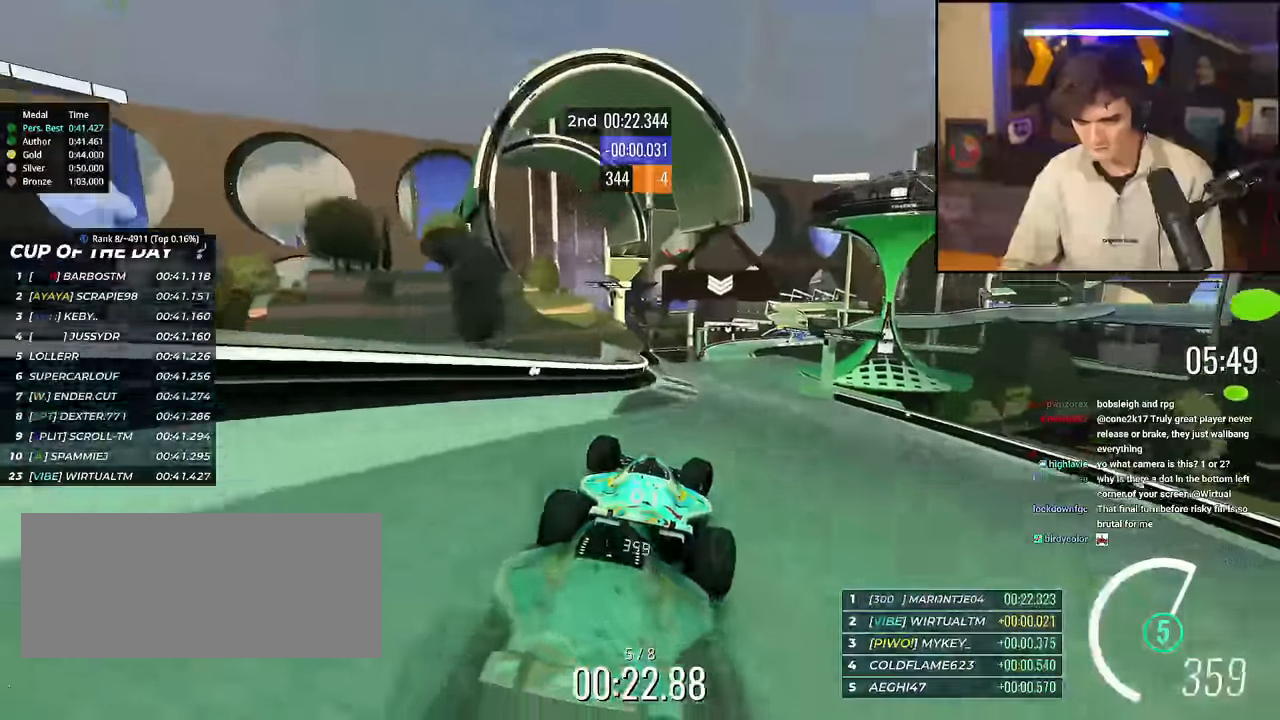
{"keys": ["up"], "events": [[17, "right", "up"], [100, "left", "down"], [200, "left", "up"], [300, "right", "down"], [350, "right", "up"]]}
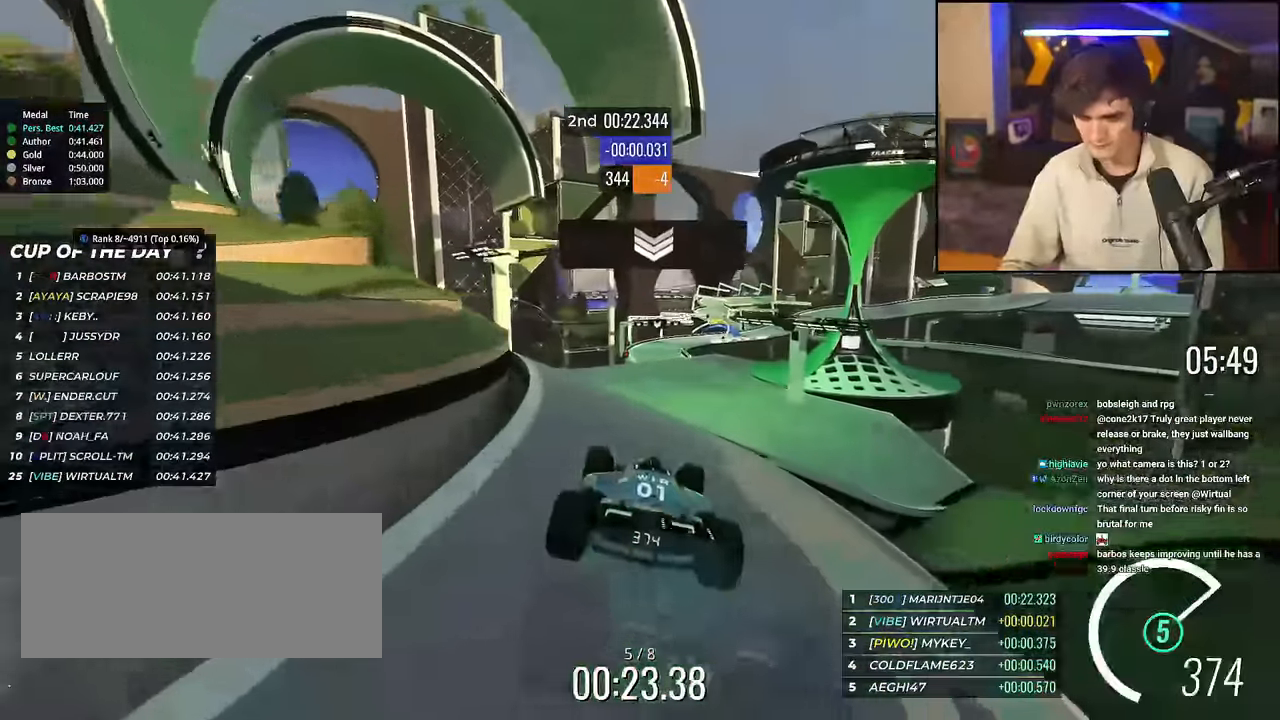
{"keys": ["up"], "events": []}
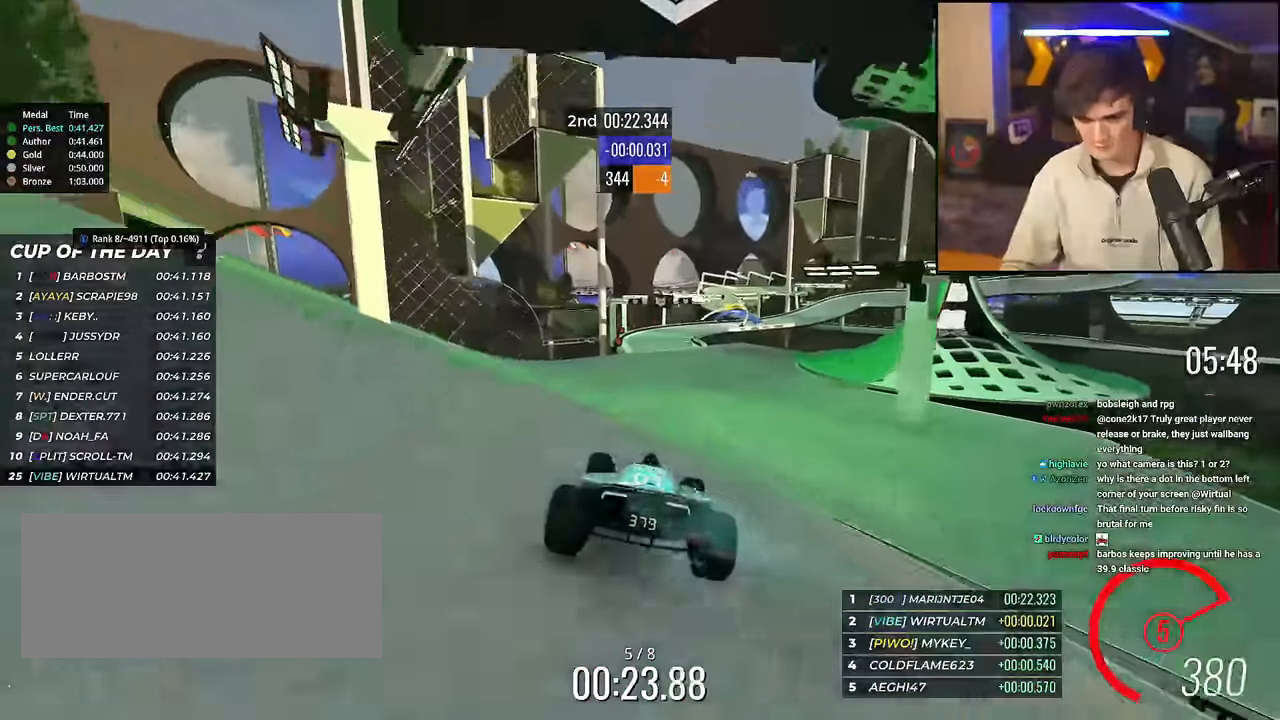
{"keys": ["up"], "events": [[50, "left", "down"], [100, "left", "up"], [284, "left", "down"], [334, "left", "up"]]}
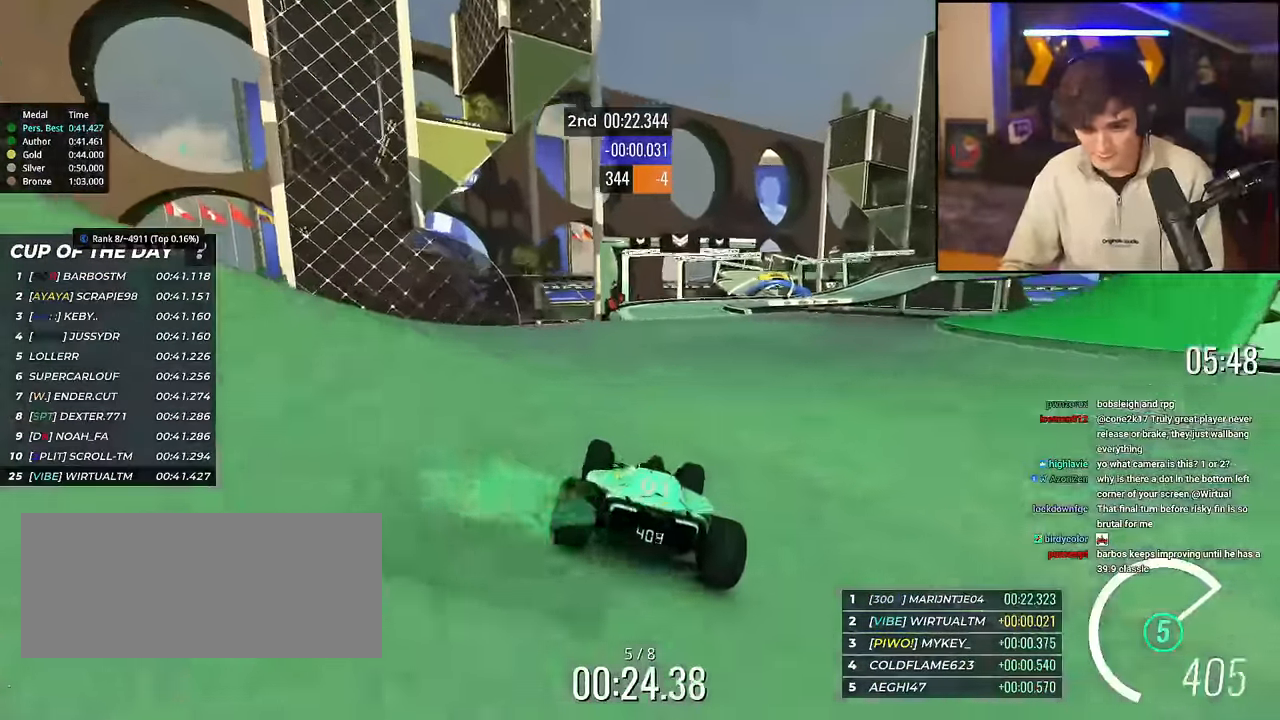
{"keys": ["right", "up"], "events": [[66, "left", "down"], [150, "left", "up"], [350, "right", "down"]]}
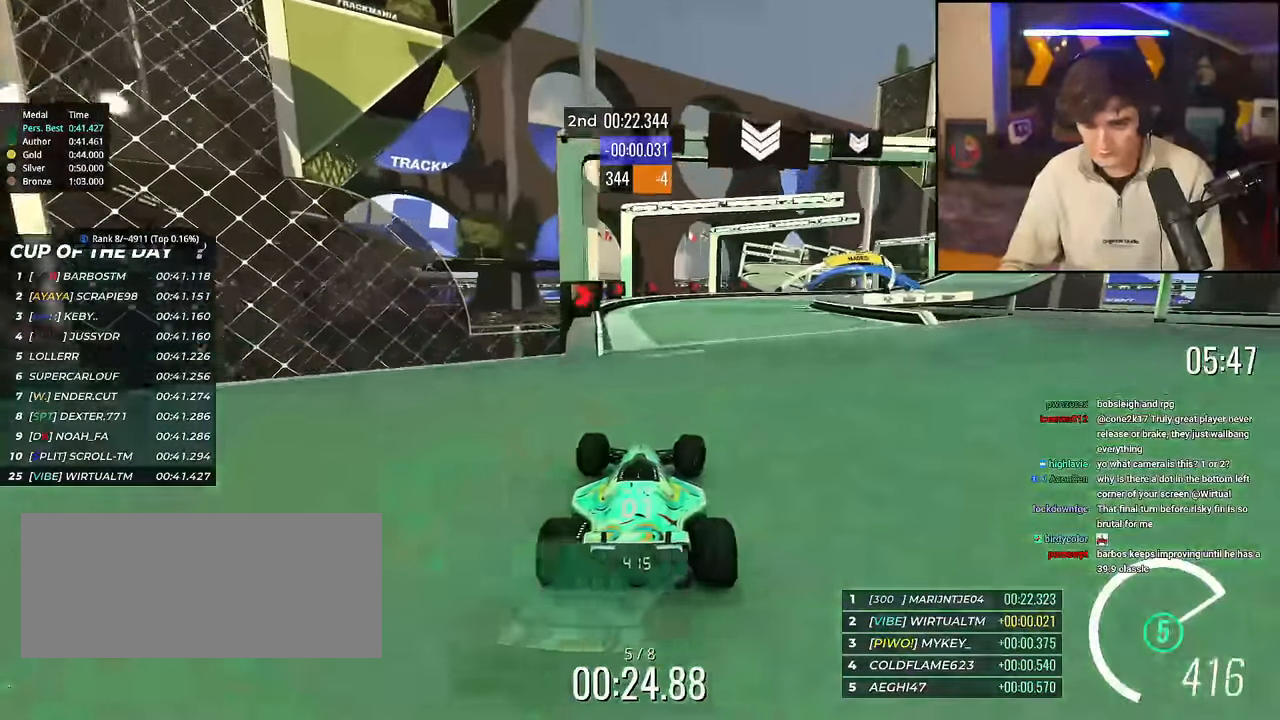
{"keys": ["right", "up"], "events": []}
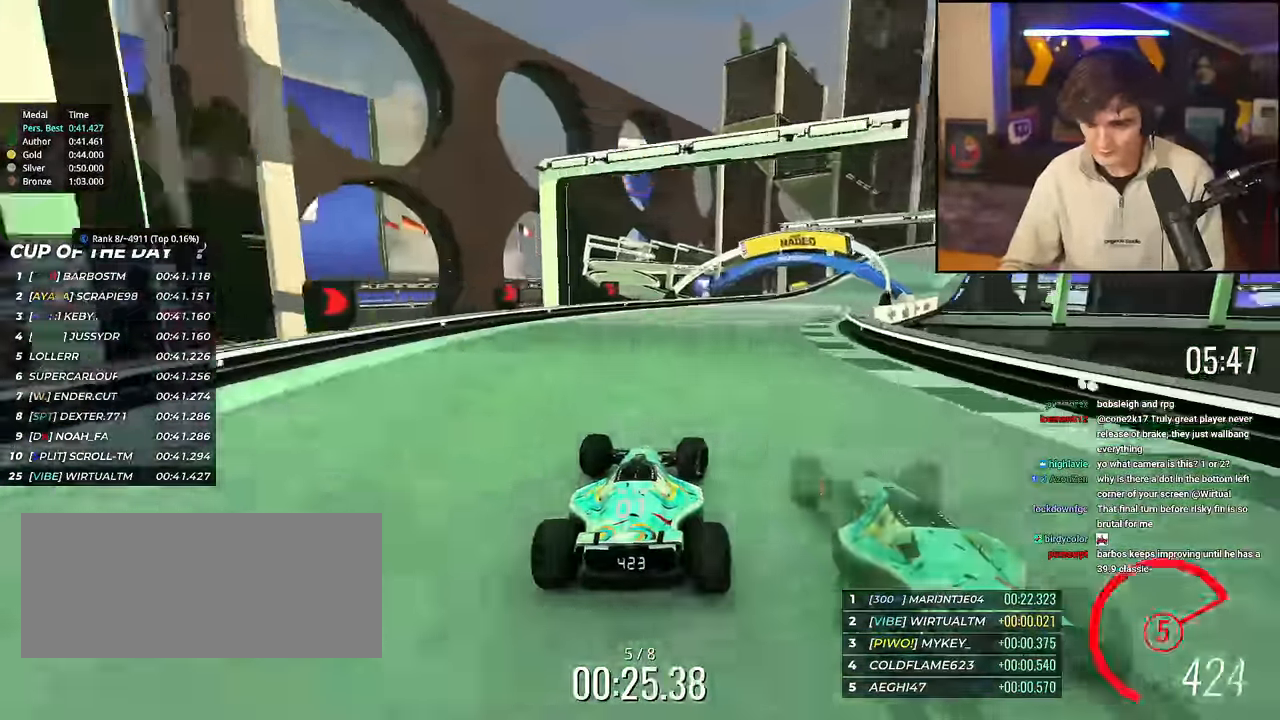
{"keys": ["right"], "events": [[417, "up", "up"]]}
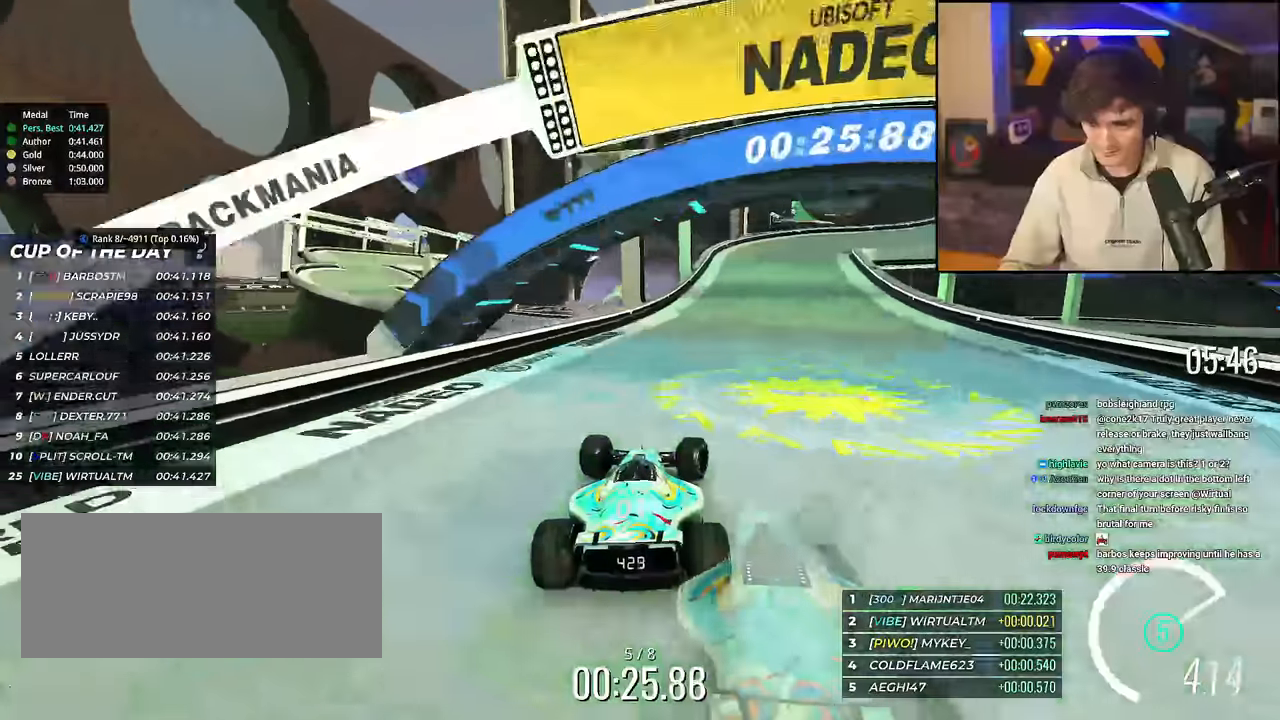
{"keys": ["right"], "events": [[200, "up", "down"], [484, "up", "up"]]}
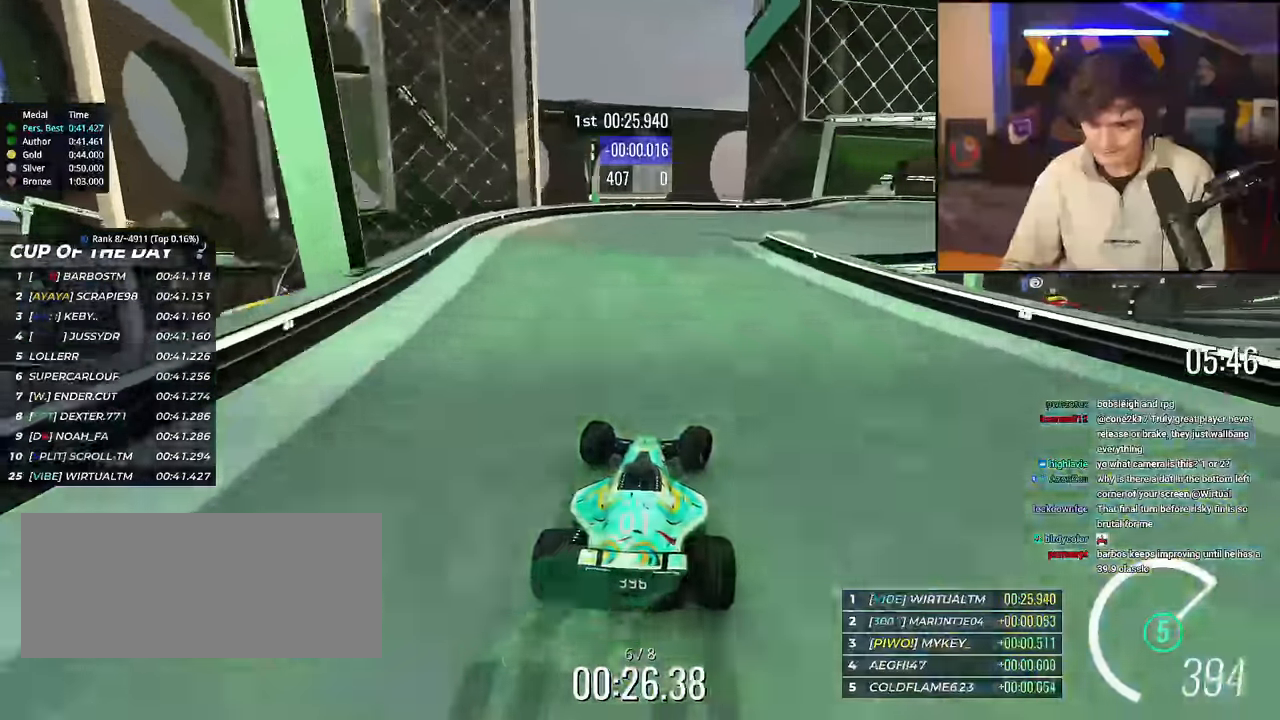
{"keys": ["right", "up"], "events": [[83, "up", "down"]]}
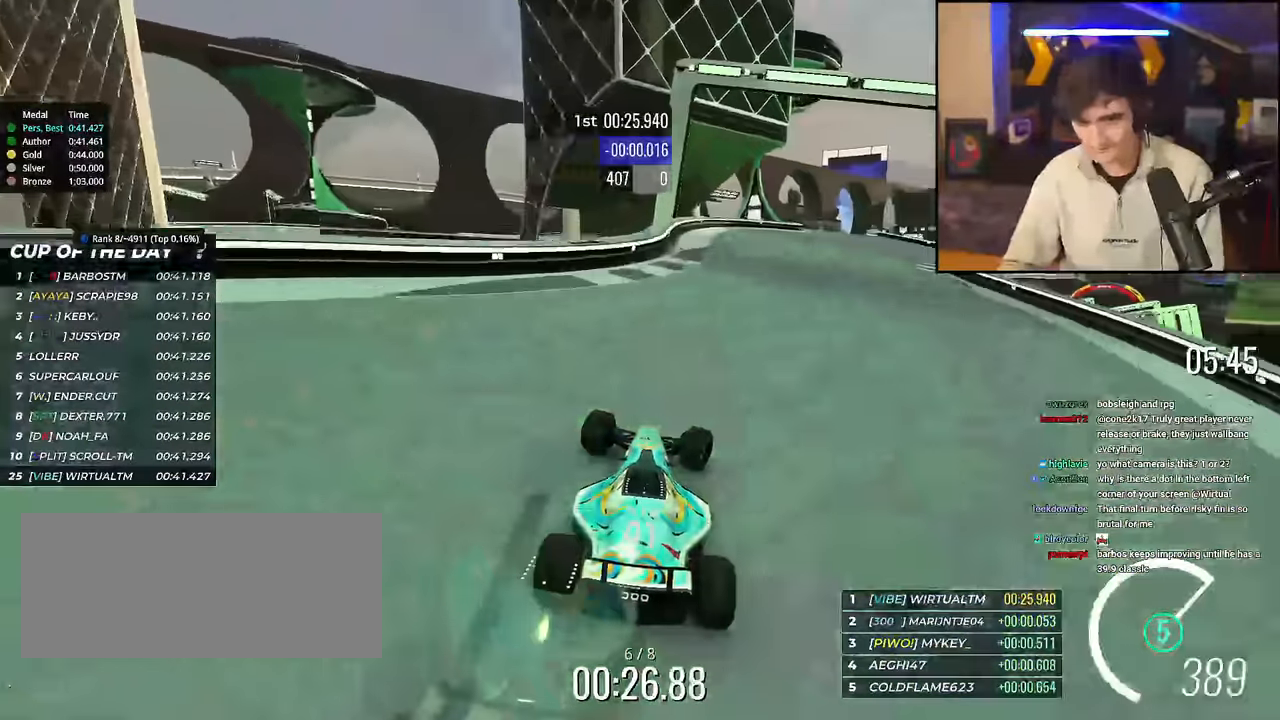
{"keys": ["right", "up"], "events": [[134, "up", "up"], [184, "up", "down"]]}
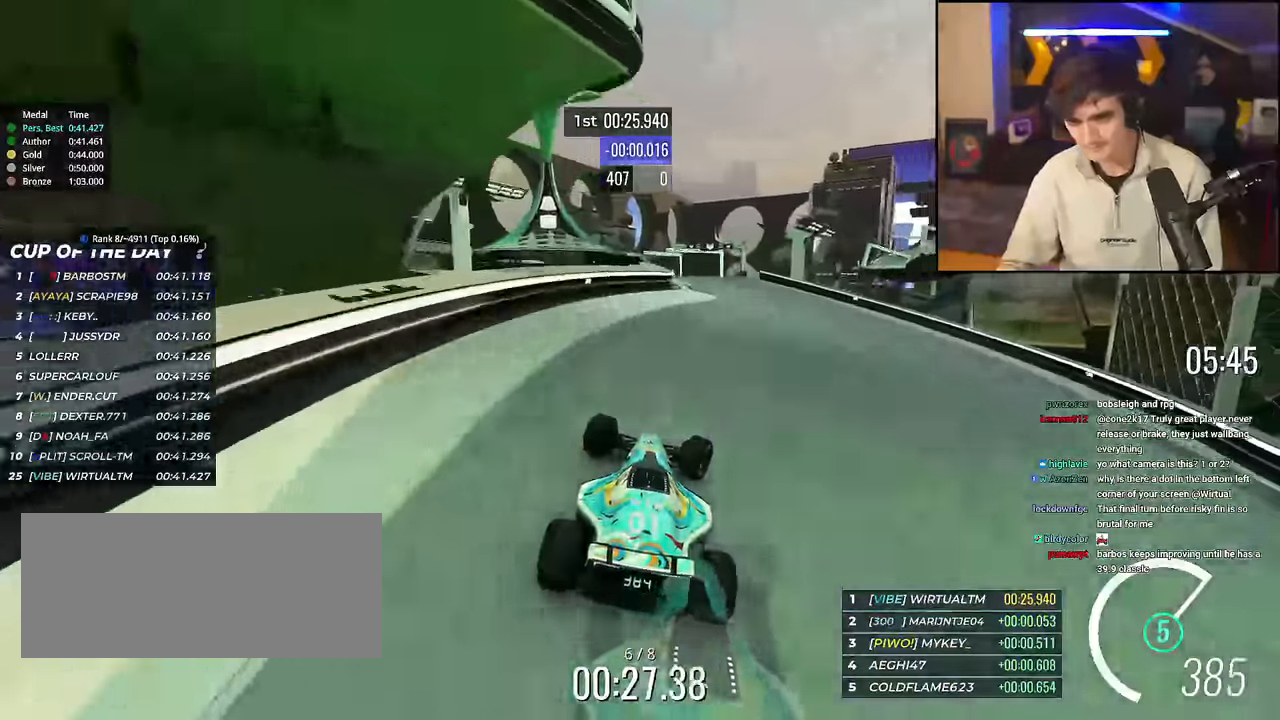
{"keys": ["brake", "right", "up"], "events": [[66, "right", "up"], [150, "left", "down"], [300, "left", "up"], [433, "right", "down"], [483, "brake", "down"]]}
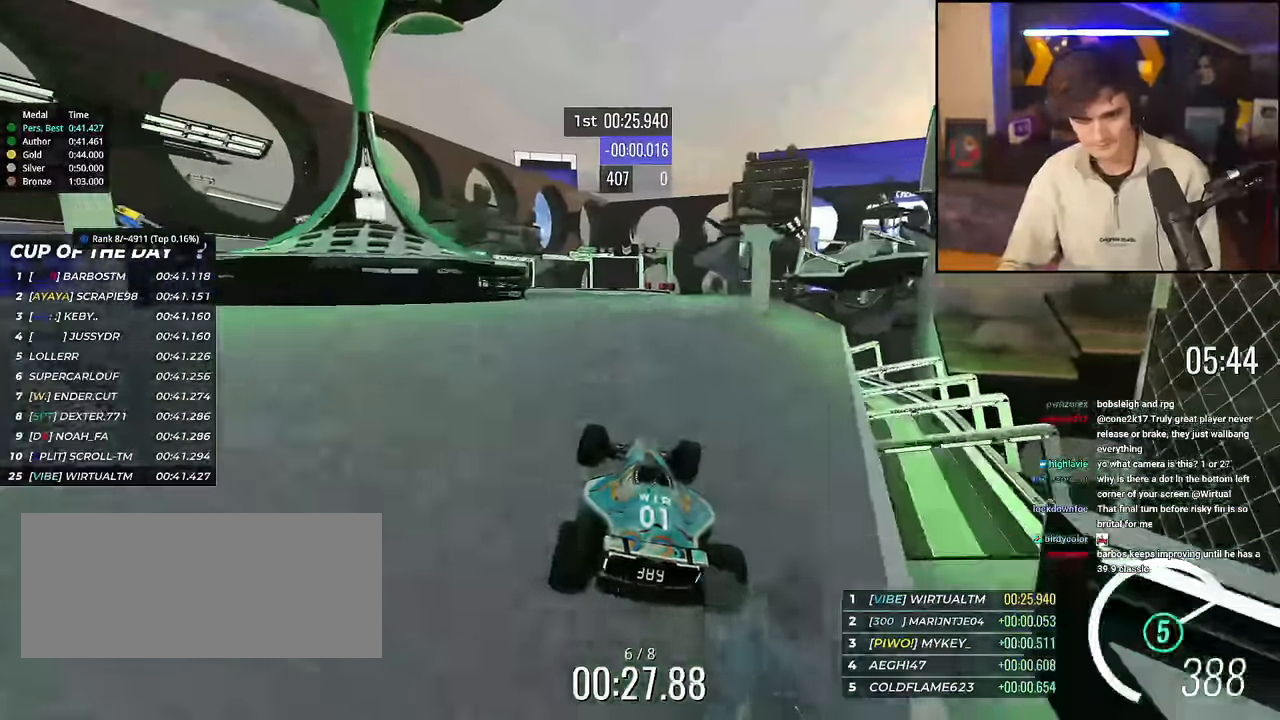
{"keys": ["up"], "events": [[33, "brake", "up"], [33, "right", "up"], [217, "right", "down"], [317, "right", "up"]]}